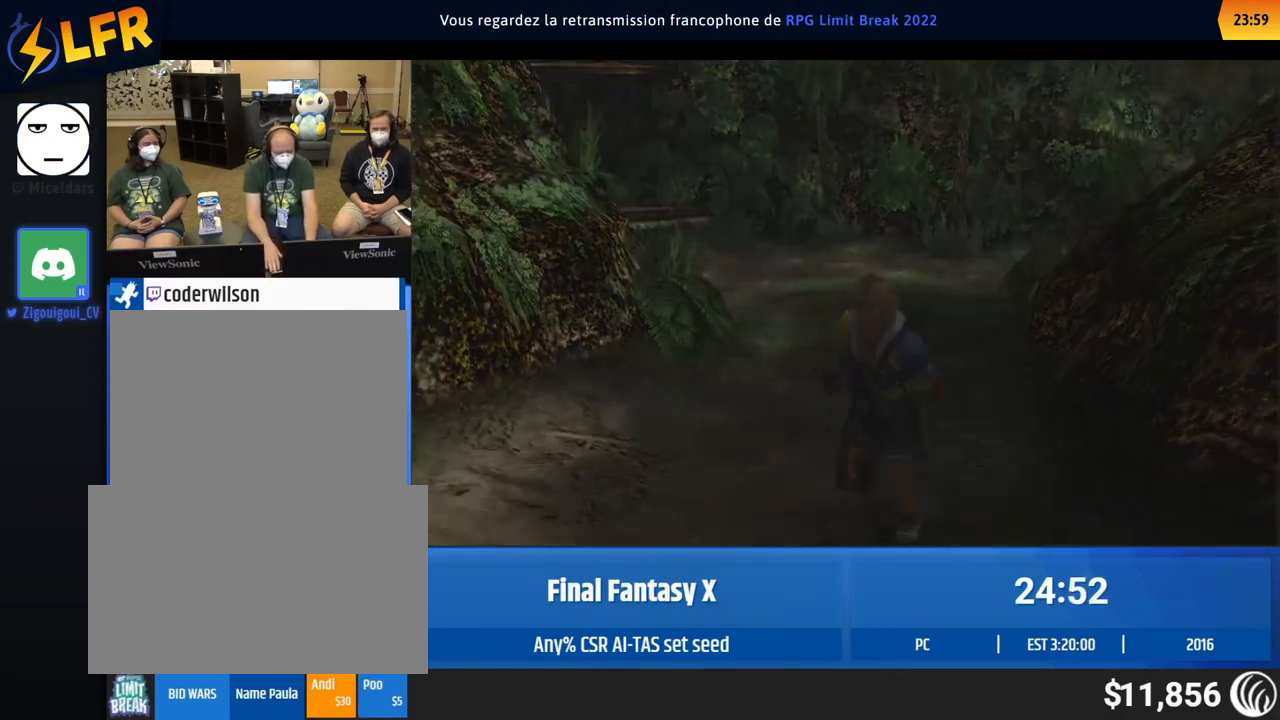
Gameplay with a controller (Xbox layout); each line is a JSON object with the inputs held at the frame after it. "events" lists button and stick changes between this image and that frame as [ms after this image, input, new state], when the widget could be followed in between. Not read: L1 L3 R1 R3 right_stick.
{"buttons": [], "left_stick": "center", "events": []}
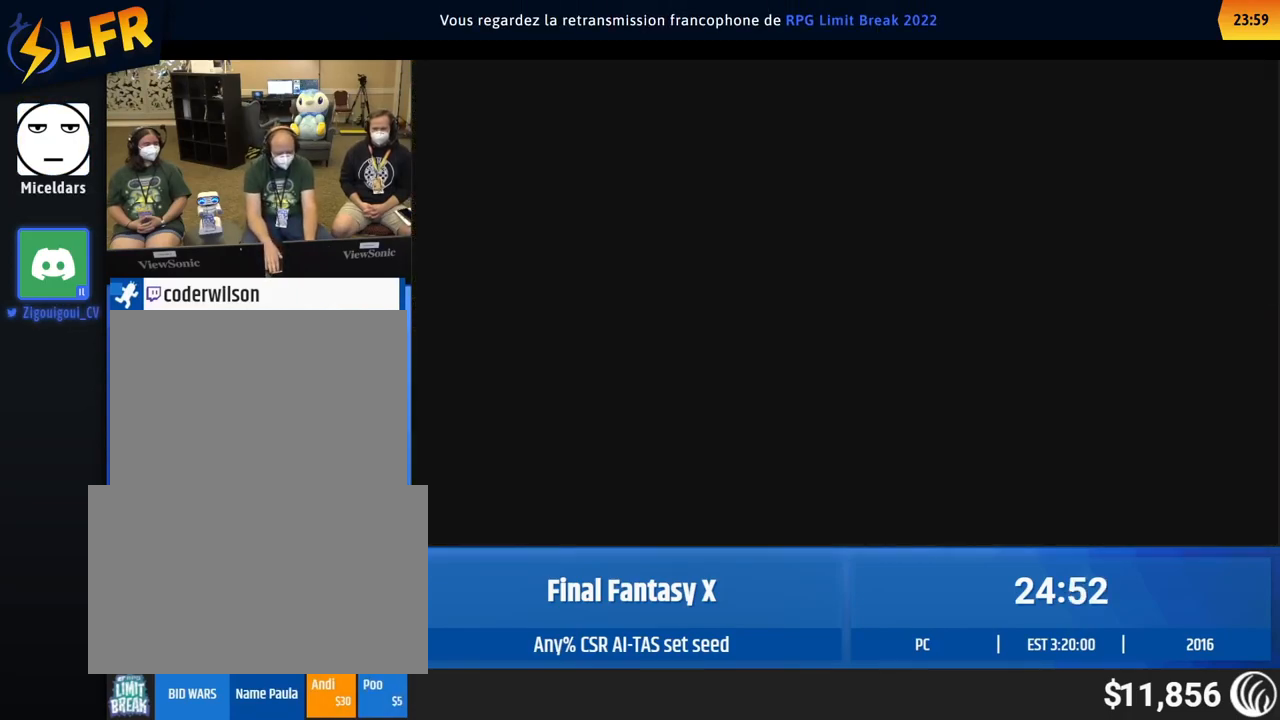
{"buttons": [], "left_stick": "center", "events": []}
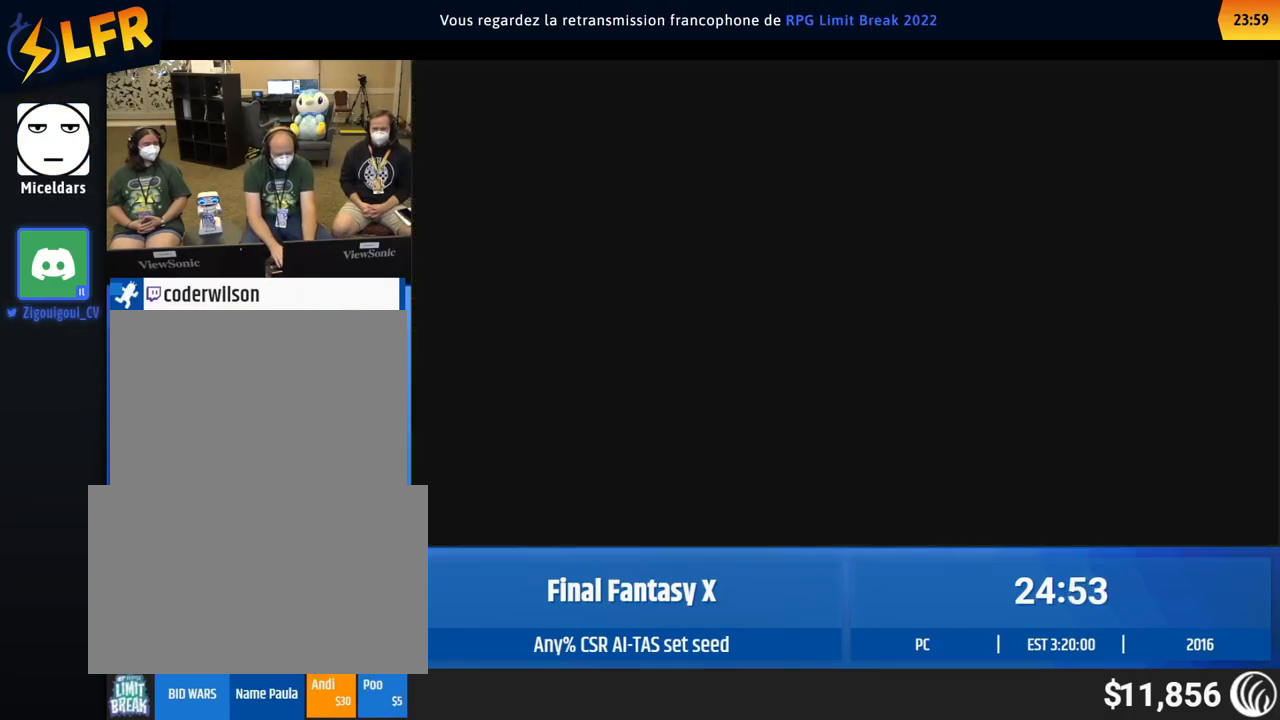
{"buttons": [], "left_stick": "center", "events": []}
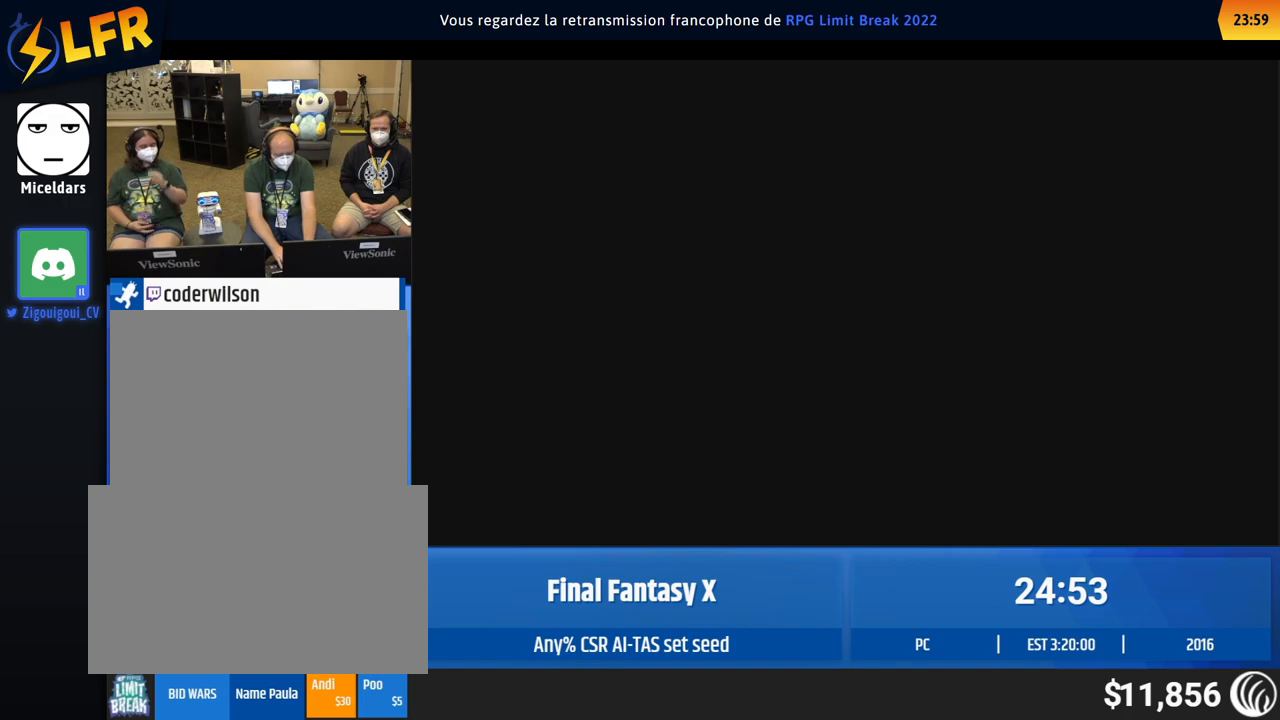
{"buttons": [], "left_stick": "up", "events": [[400, "left_stick", "up"]]}
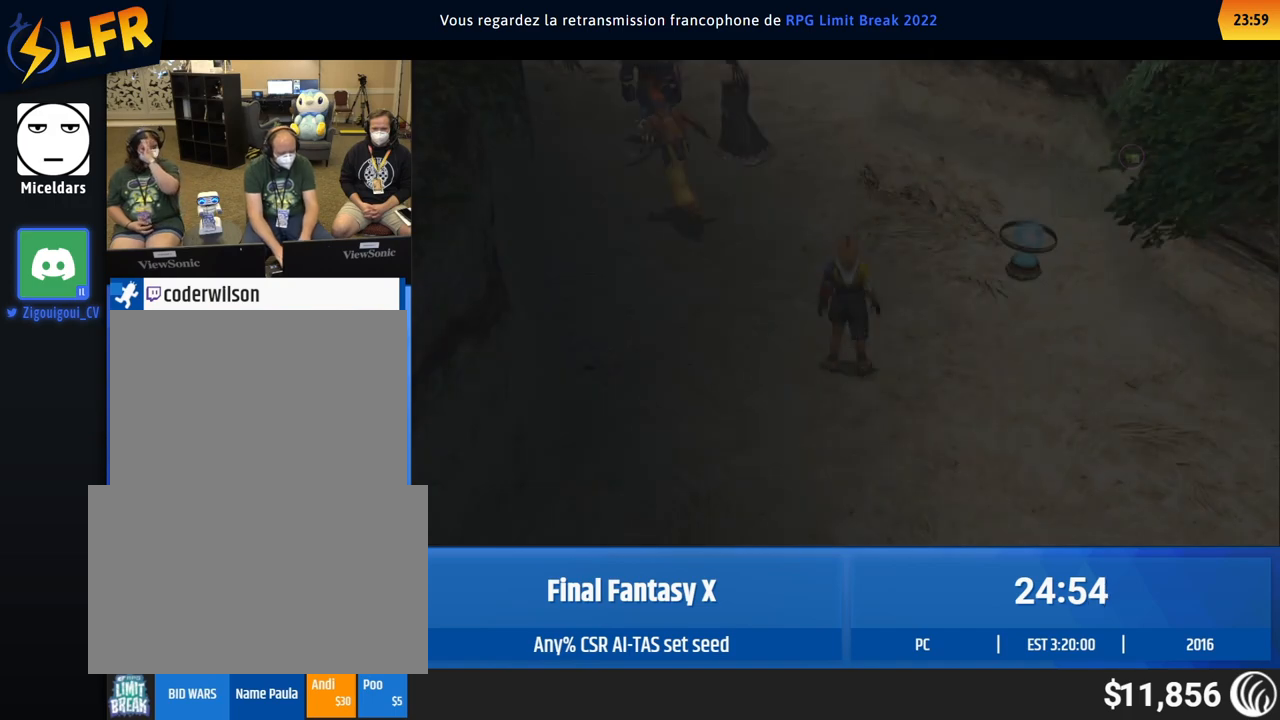
{"buttons": [], "left_stick": "up", "events": []}
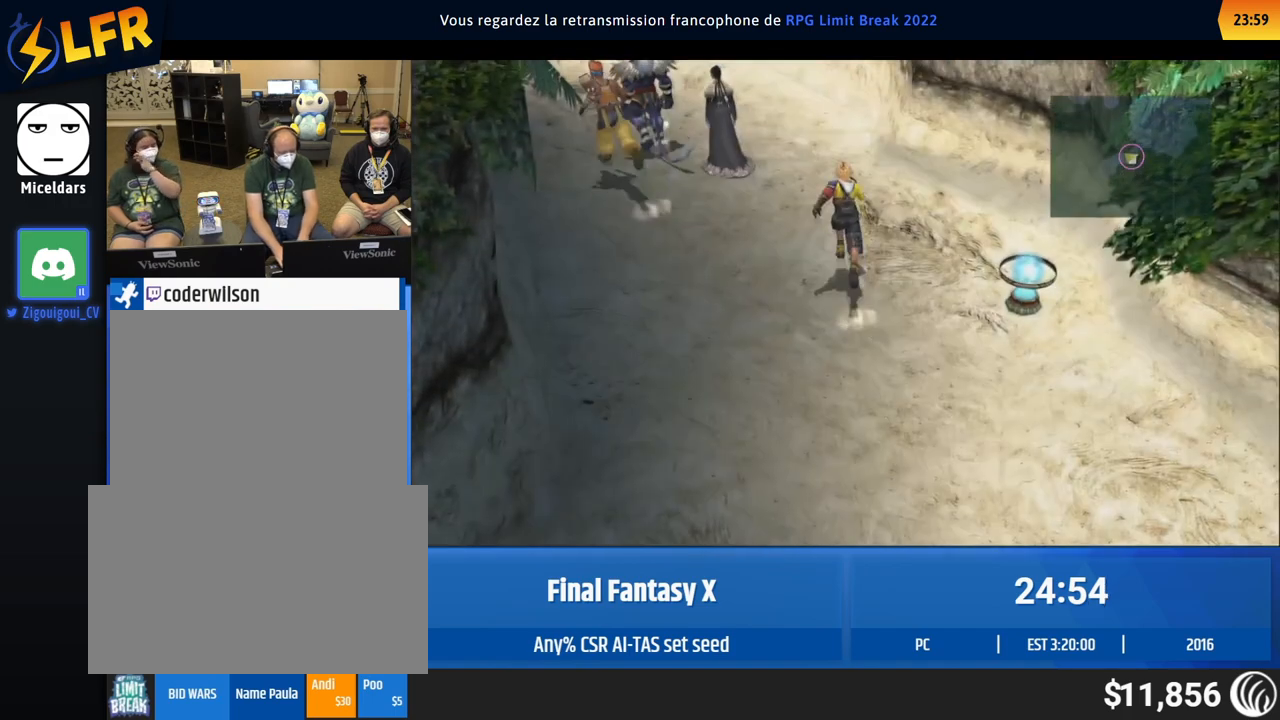
{"buttons": [], "left_stick": "up-left", "events": [[333, "left_stick", "up-left"]]}
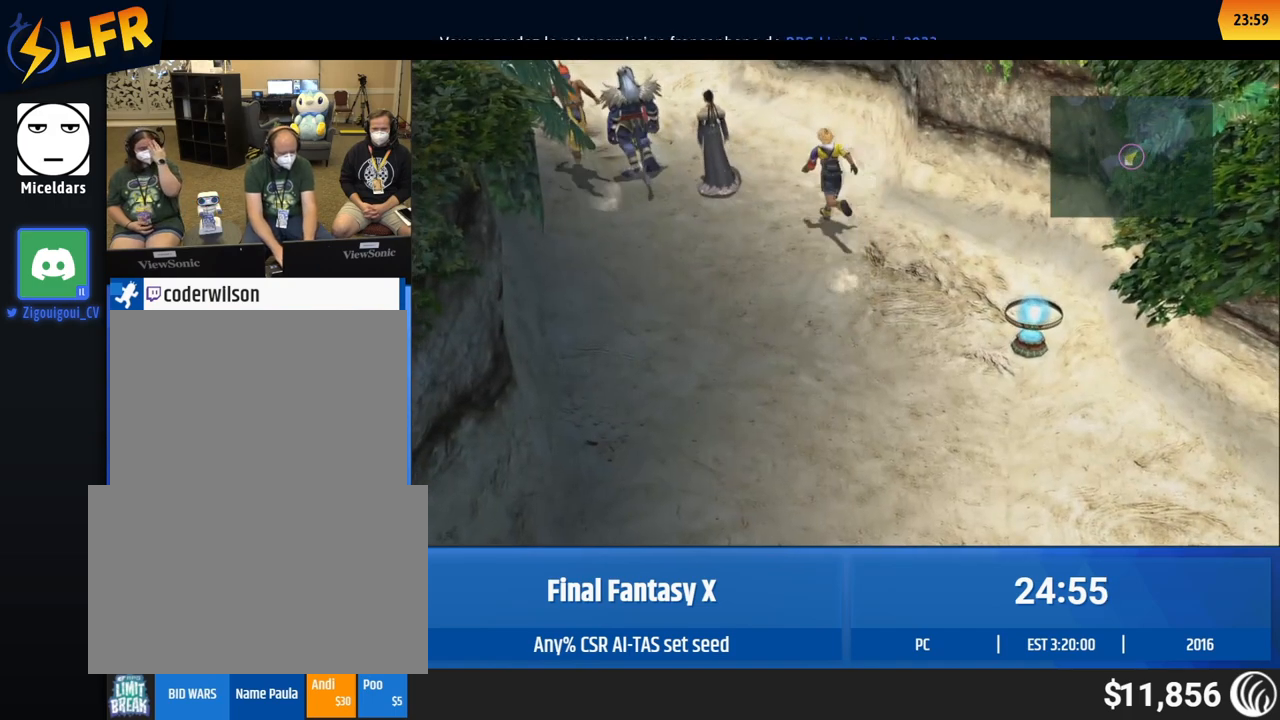
{"buttons": [], "left_stick": "up-left", "events": []}
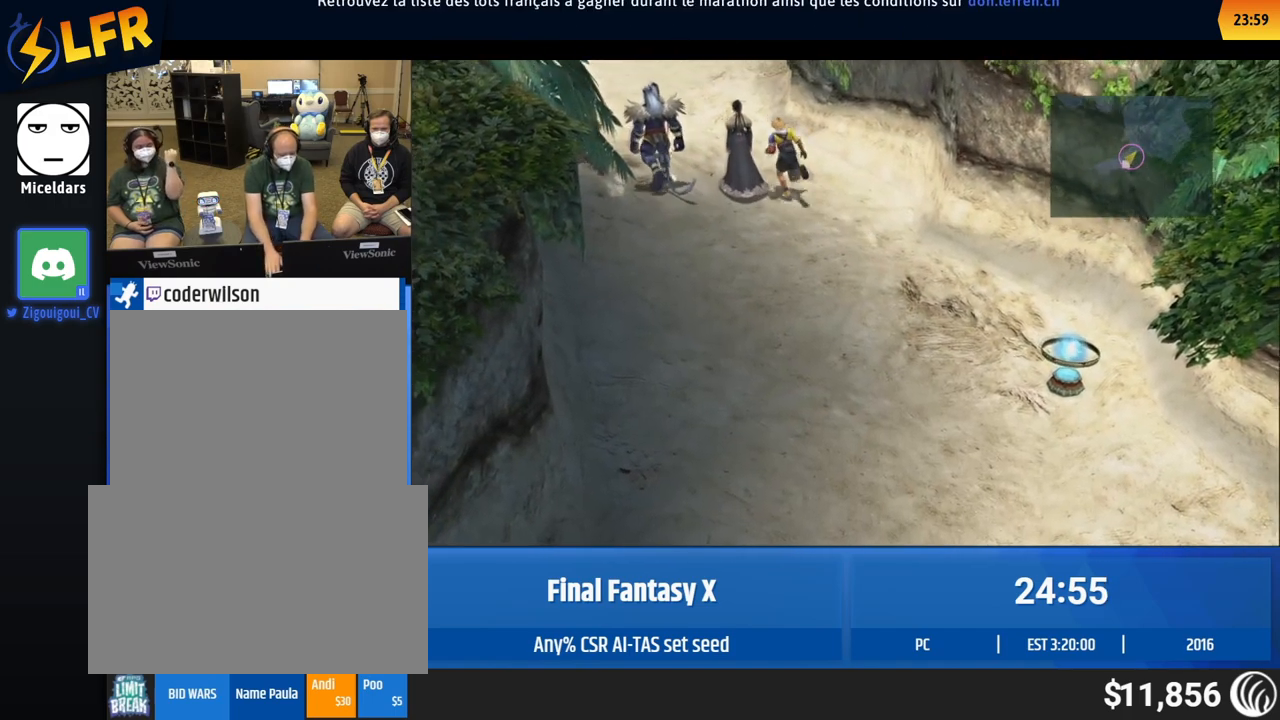
{"buttons": [], "left_stick": "up-left", "events": []}
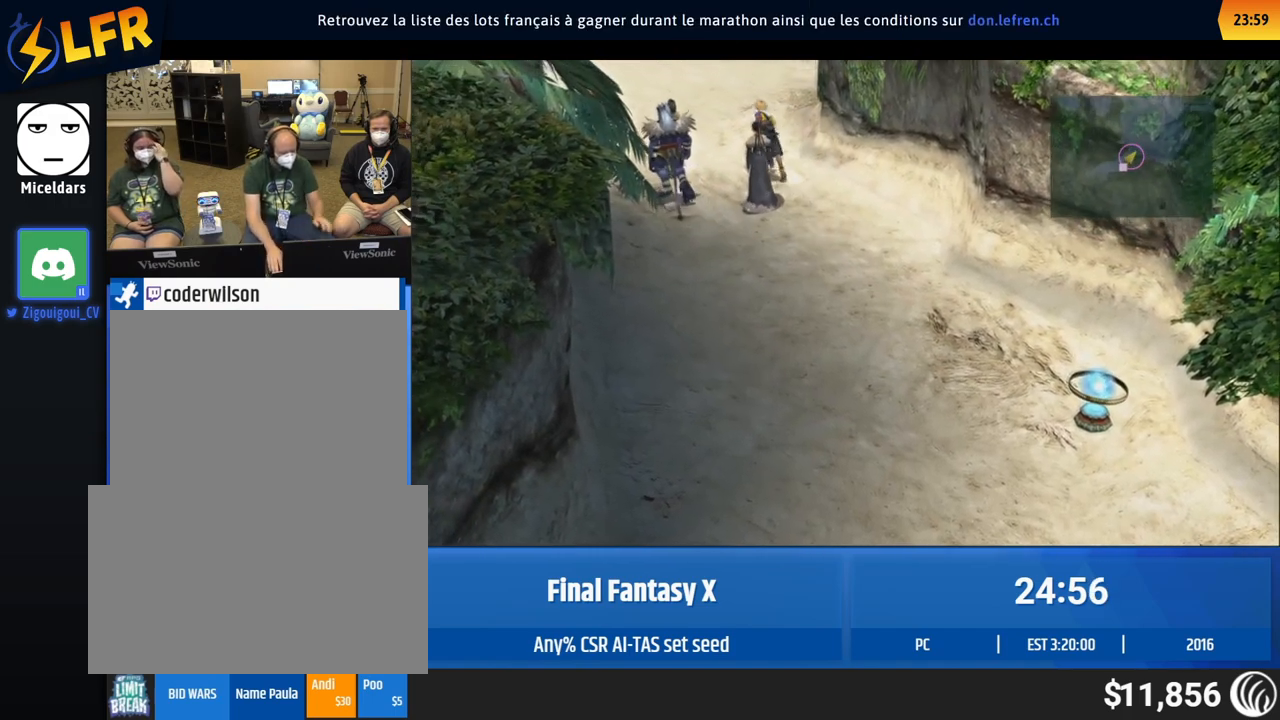
{"buttons": [], "left_stick": "up-left", "events": []}
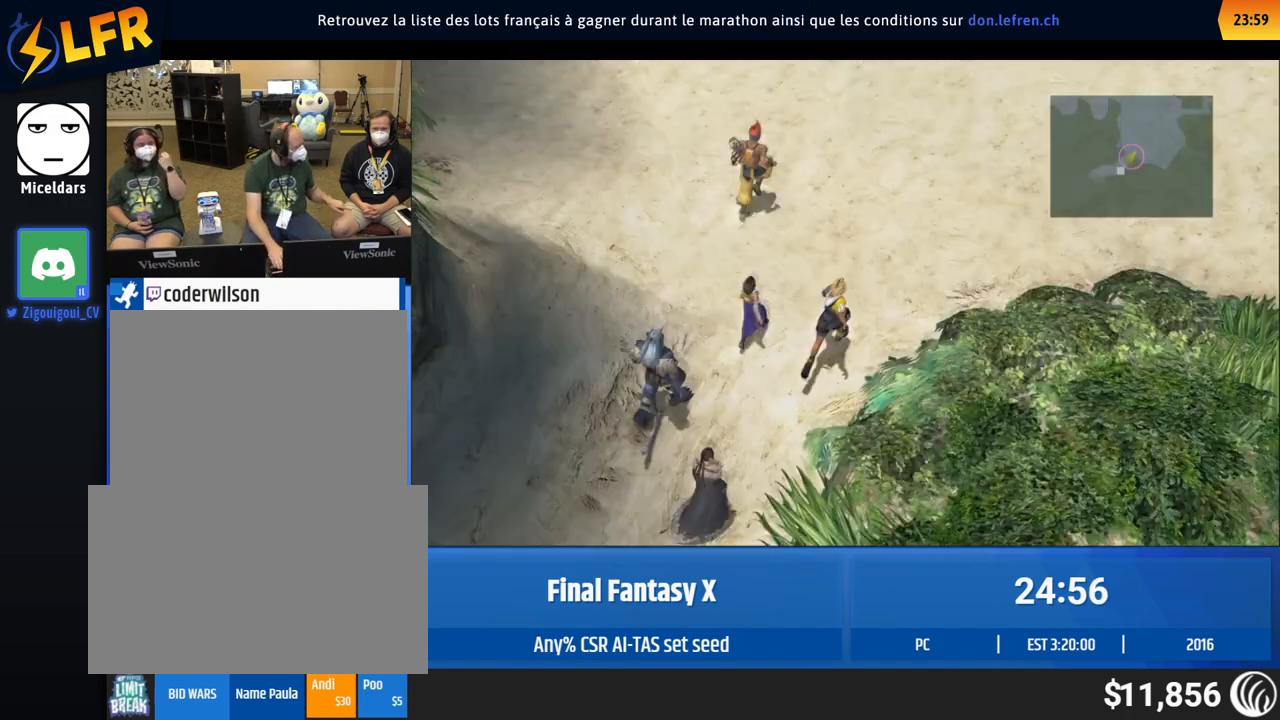
{"buttons": [], "left_stick": "up-left", "events": []}
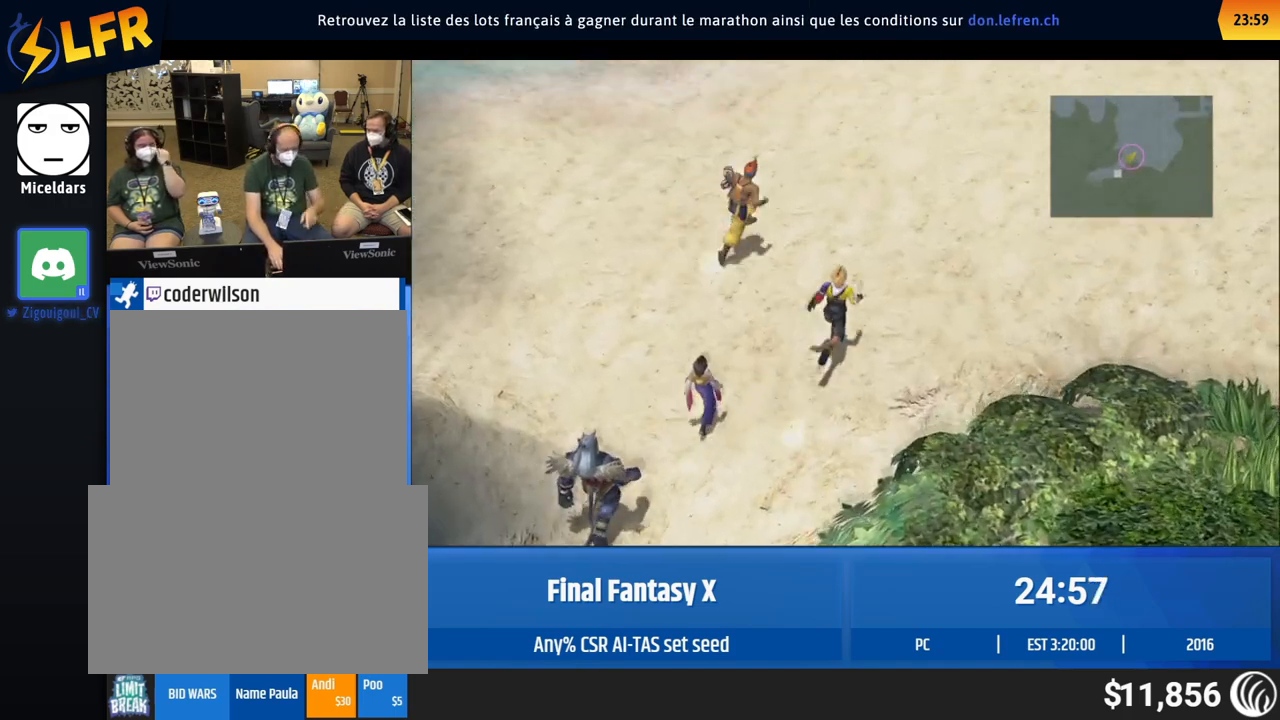
{"buttons": [], "left_stick": "up-left", "events": []}
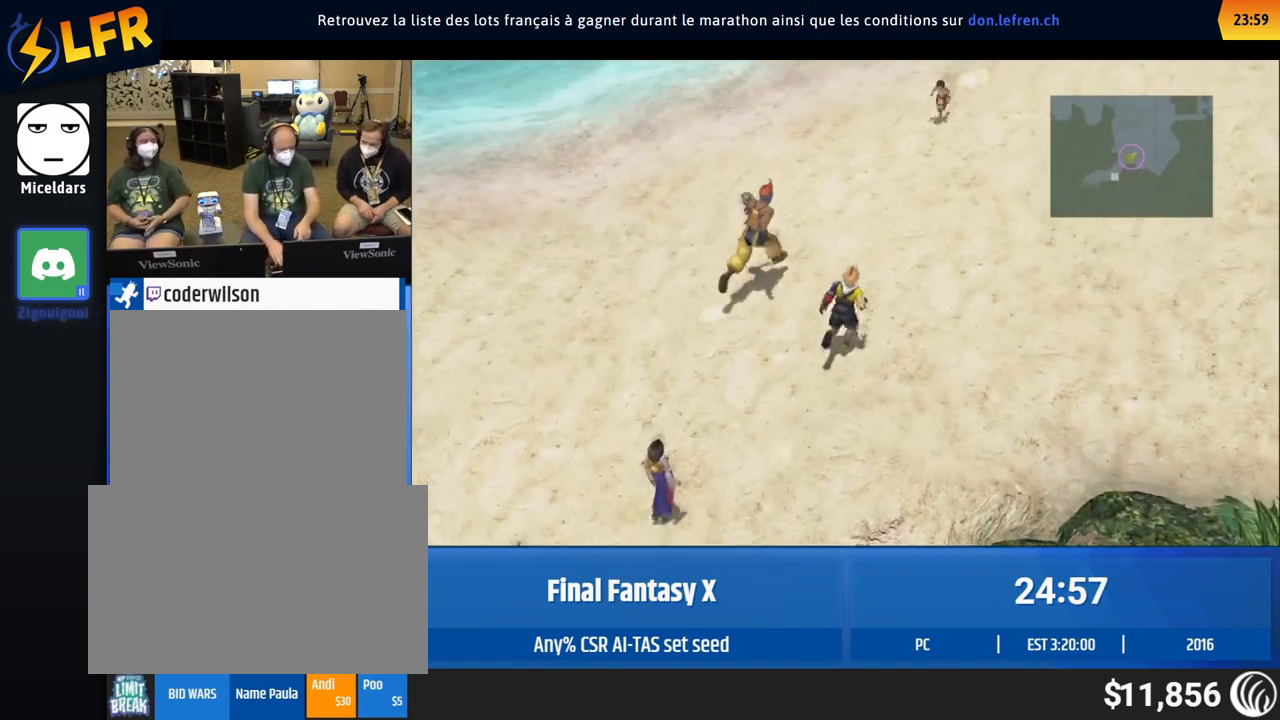
{"buttons": [], "left_stick": "up-left", "events": []}
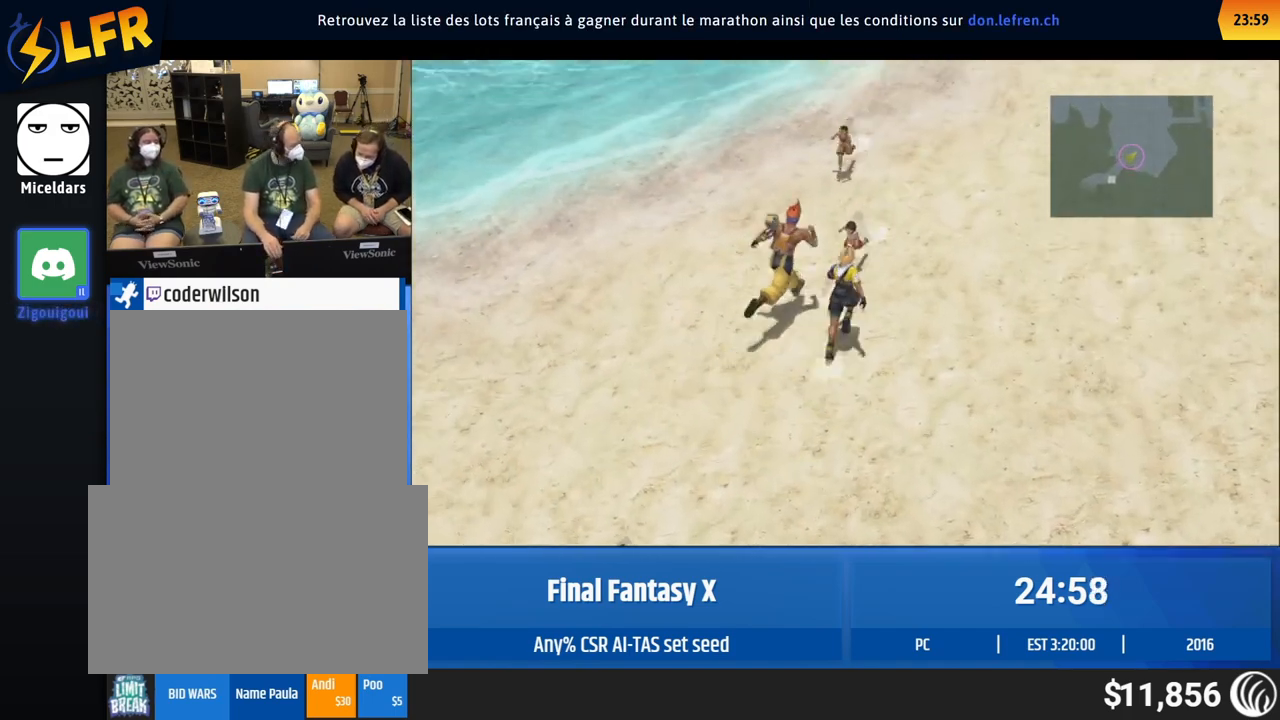
{"buttons": [], "left_stick": "up-left", "events": []}
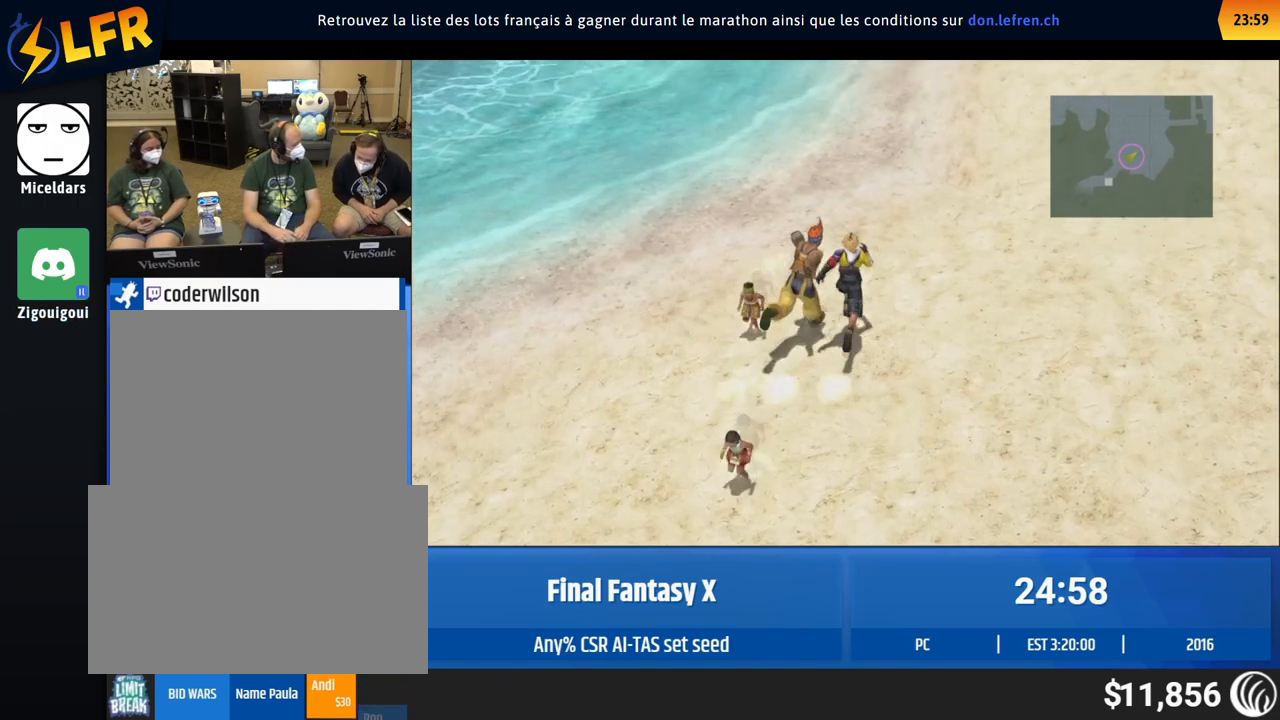
{"buttons": [], "left_stick": "up-left", "events": []}
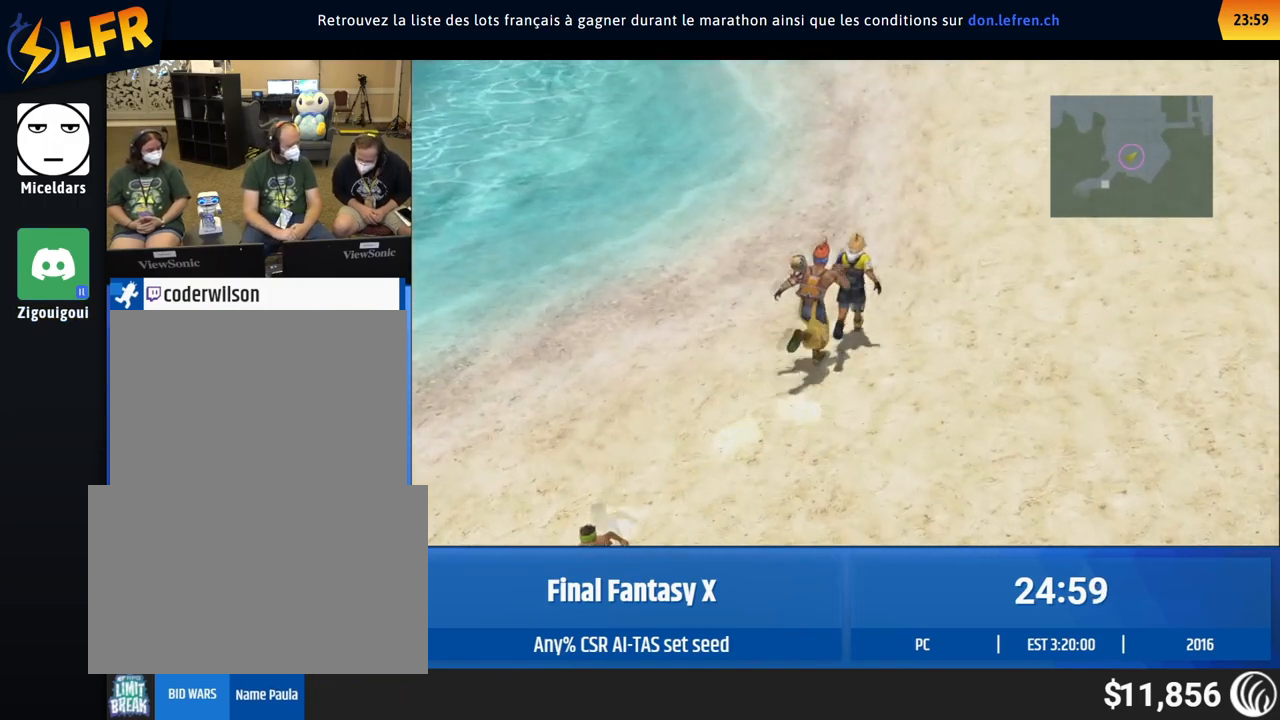
{"buttons": [], "left_stick": "up-left", "events": []}
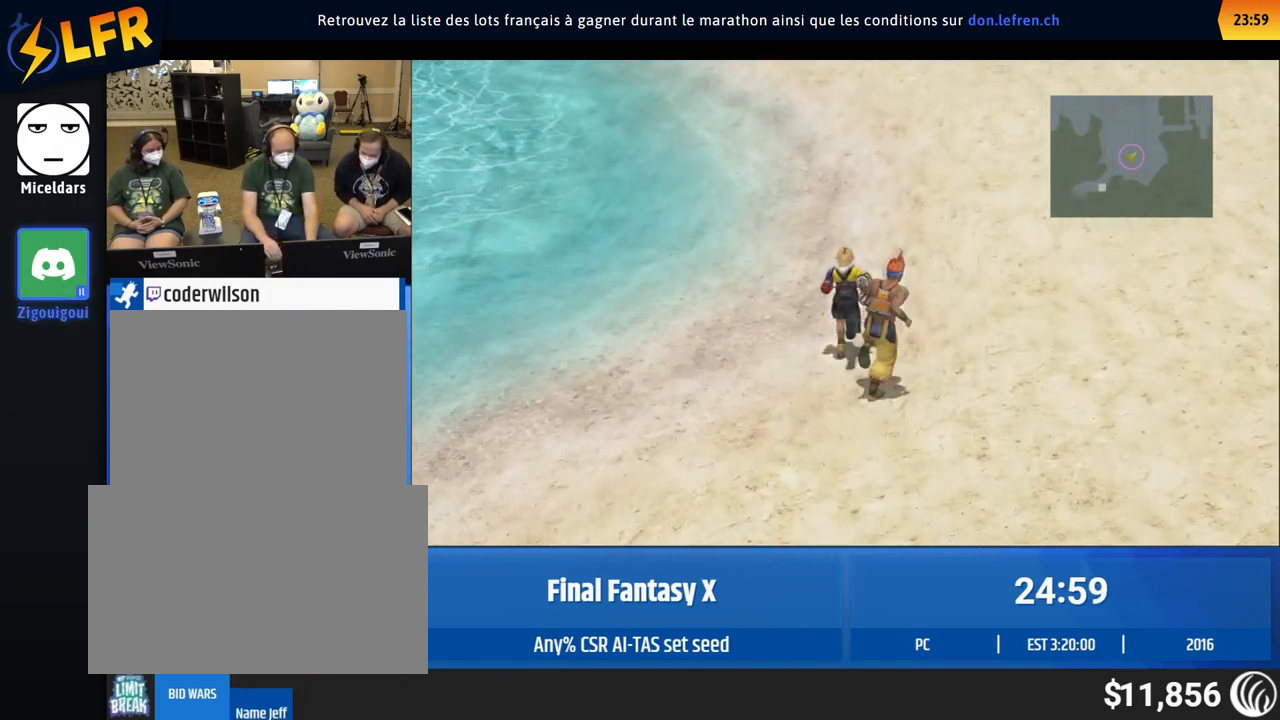
{"buttons": [], "left_stick": "up-left", "events": []}
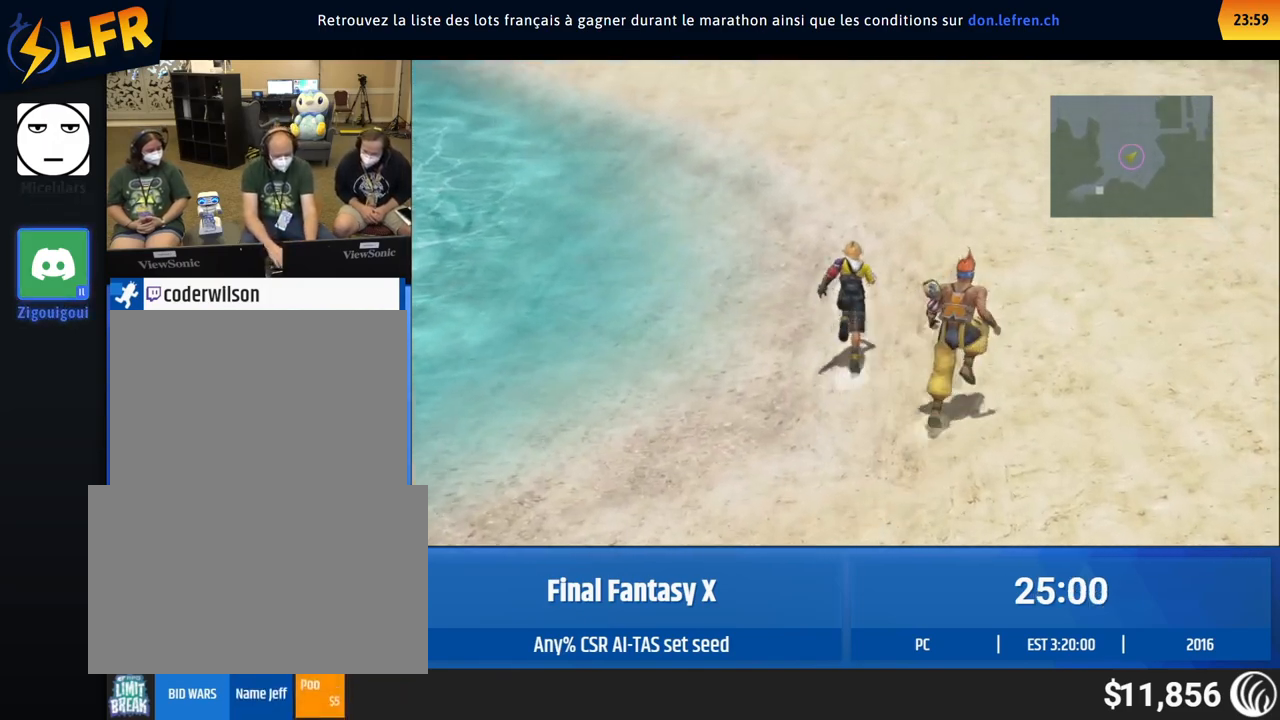
{"buttons": [], "left_stick": "up-left", "events": []}
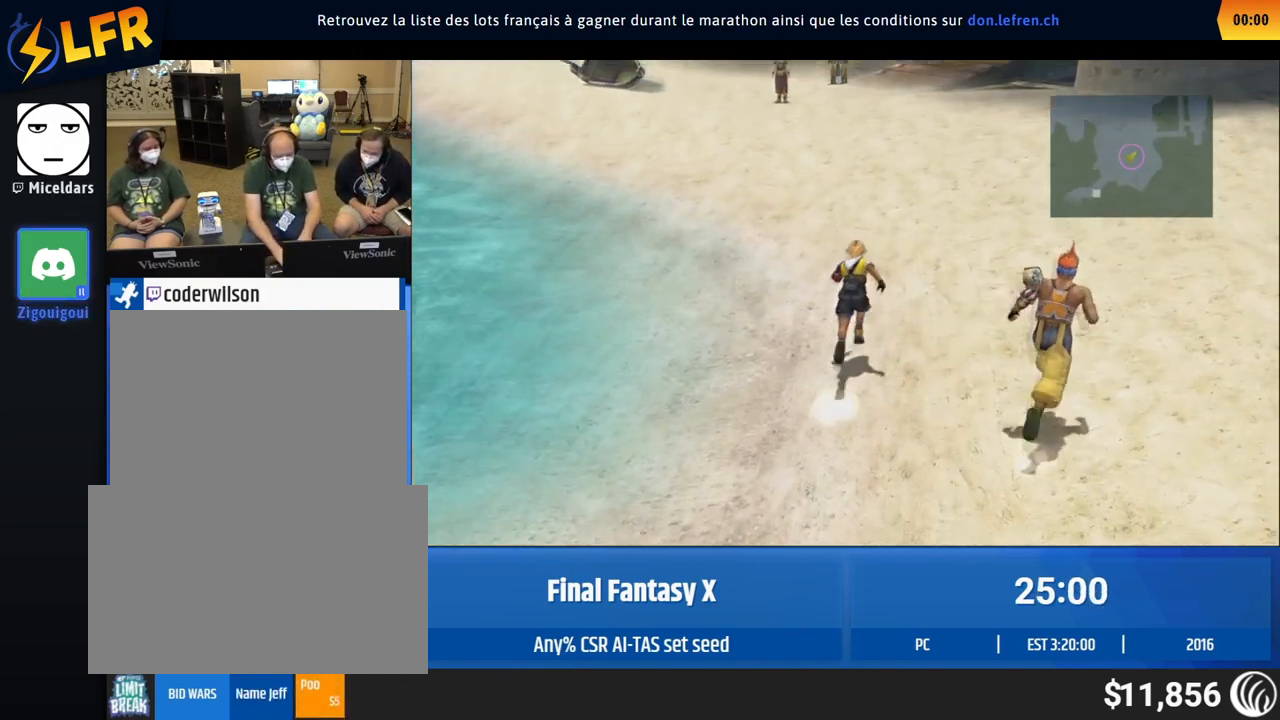
{"buttons": [], "left_stick": "up-left", "events": []}
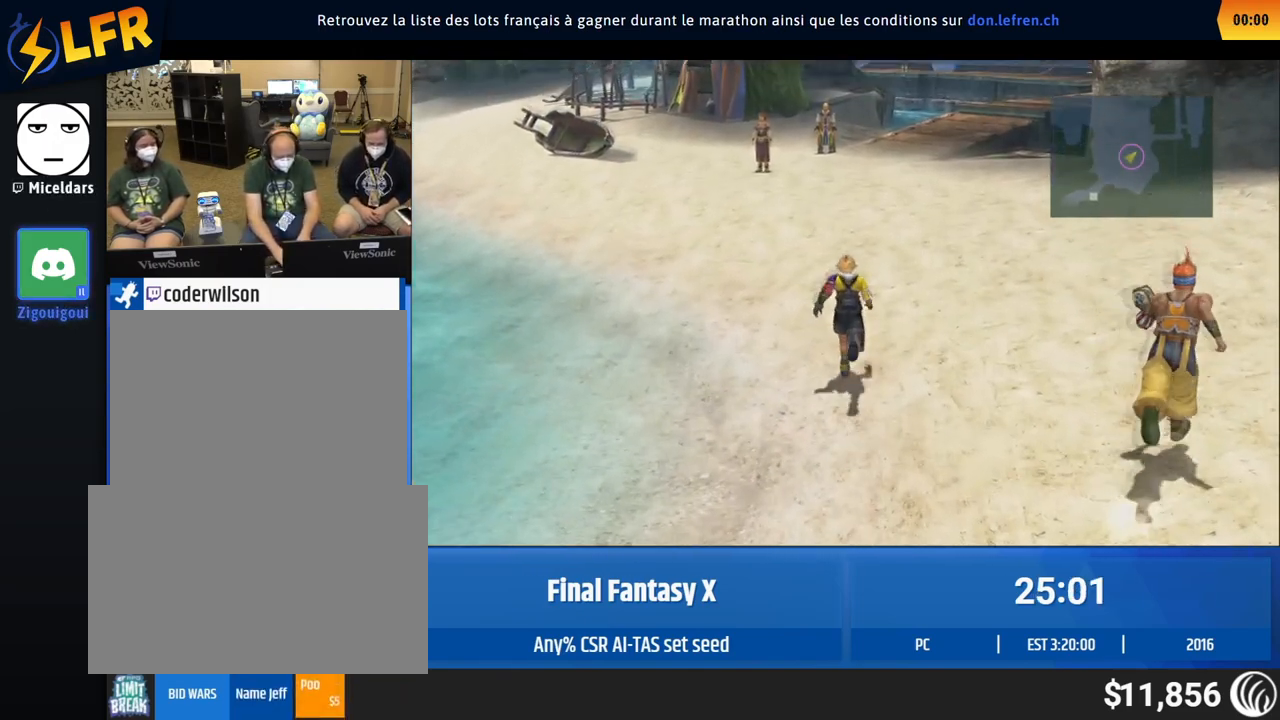
{"buttons": [], "left_stick": "up-left", "events": []}
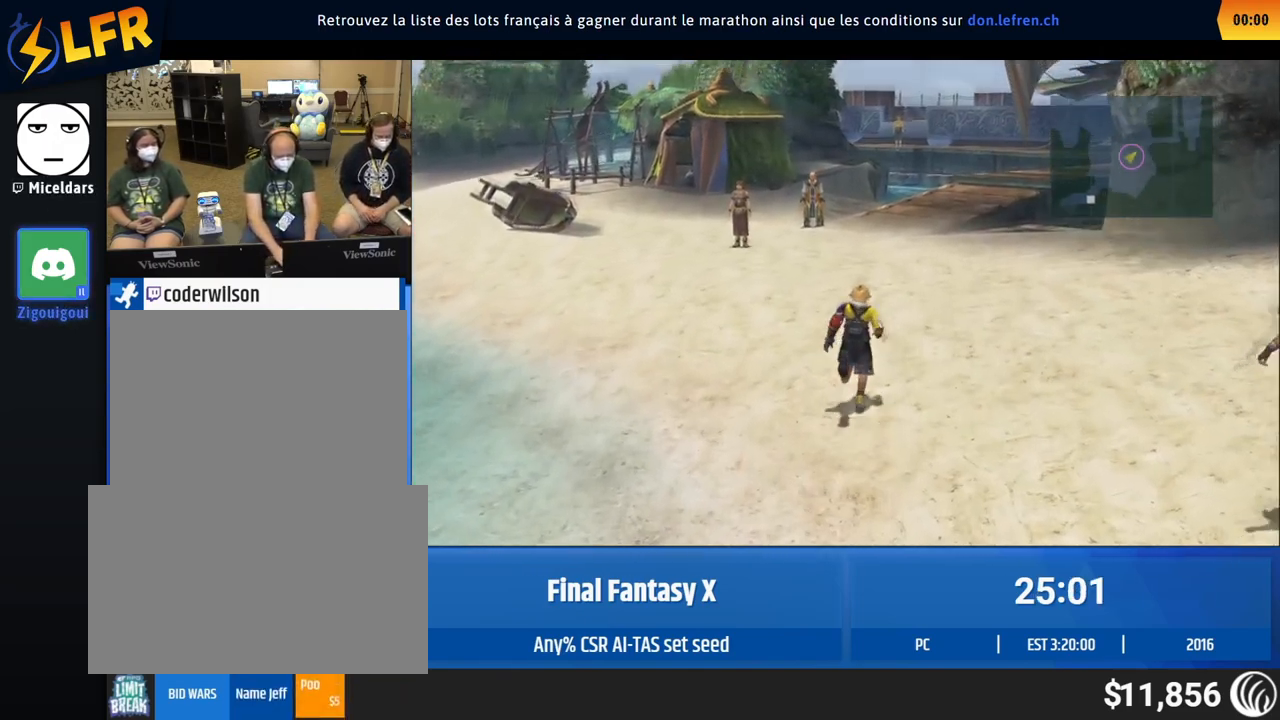
{"buttons": [], "left_stick": "up-left", "events": []}
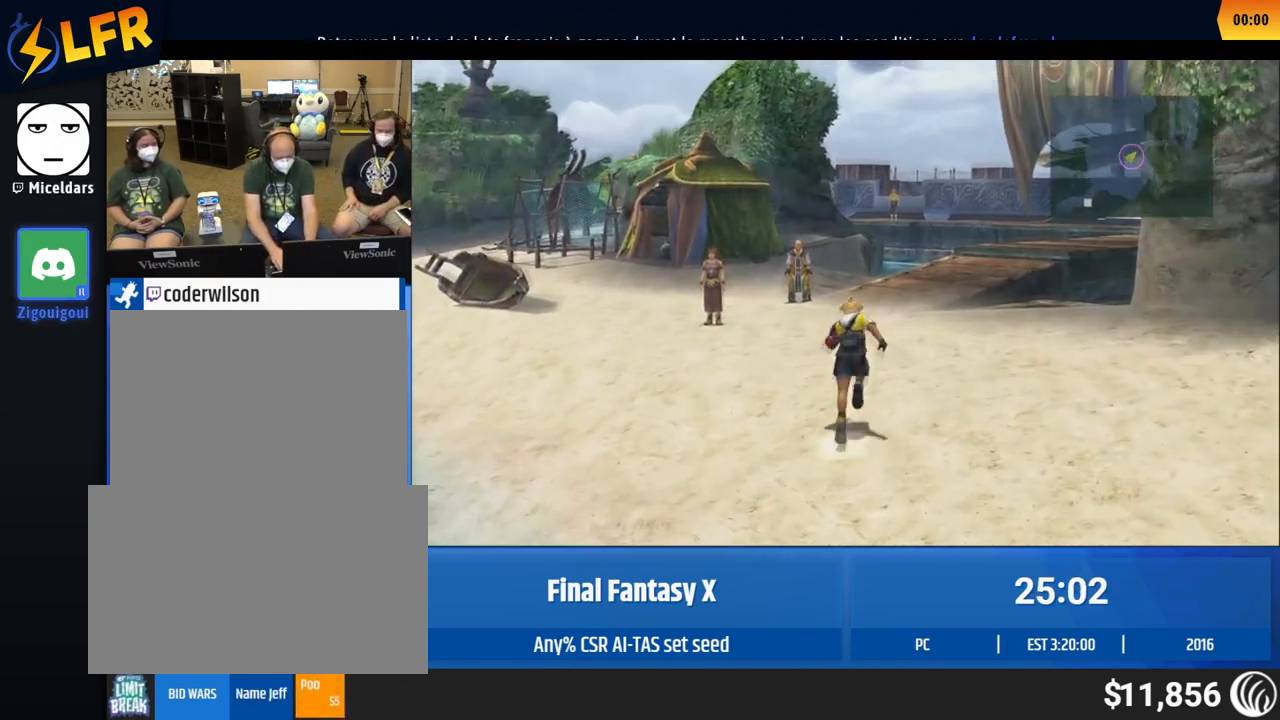
{"buttons": [], "left_stick": "up-left", "events": []}
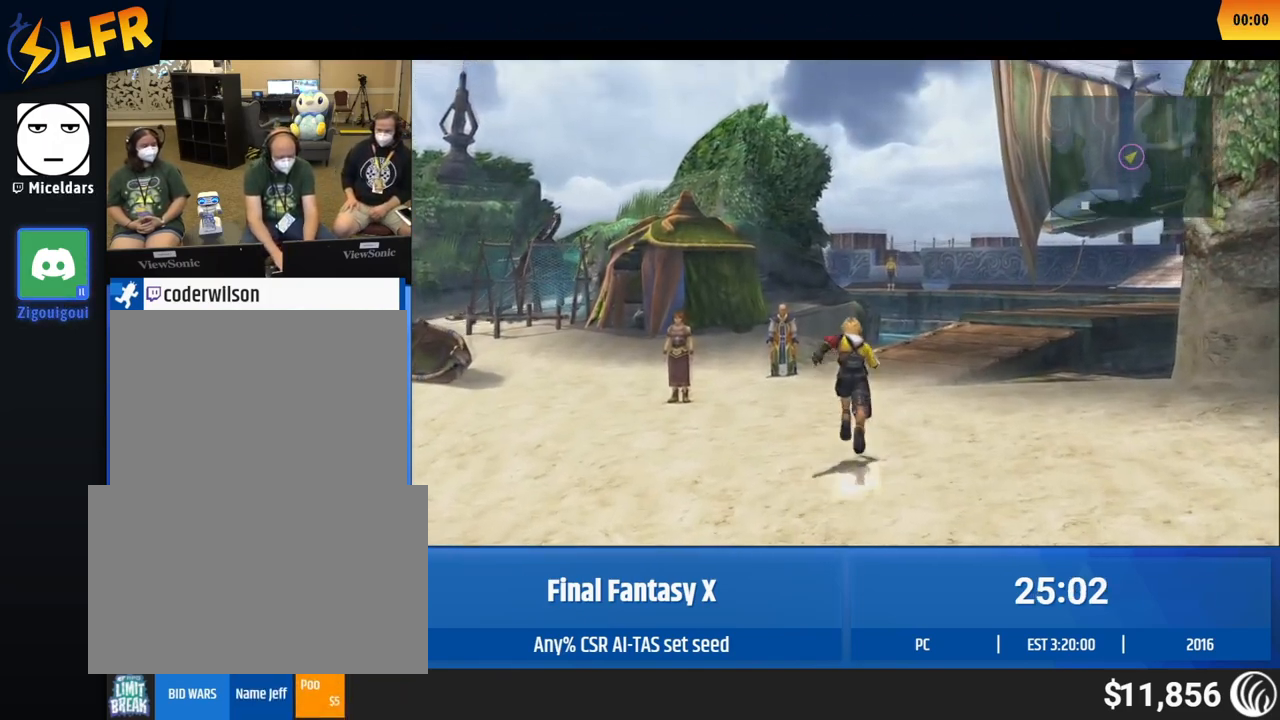
{"buttons": [], "left_stick": "up-left", "events": []}
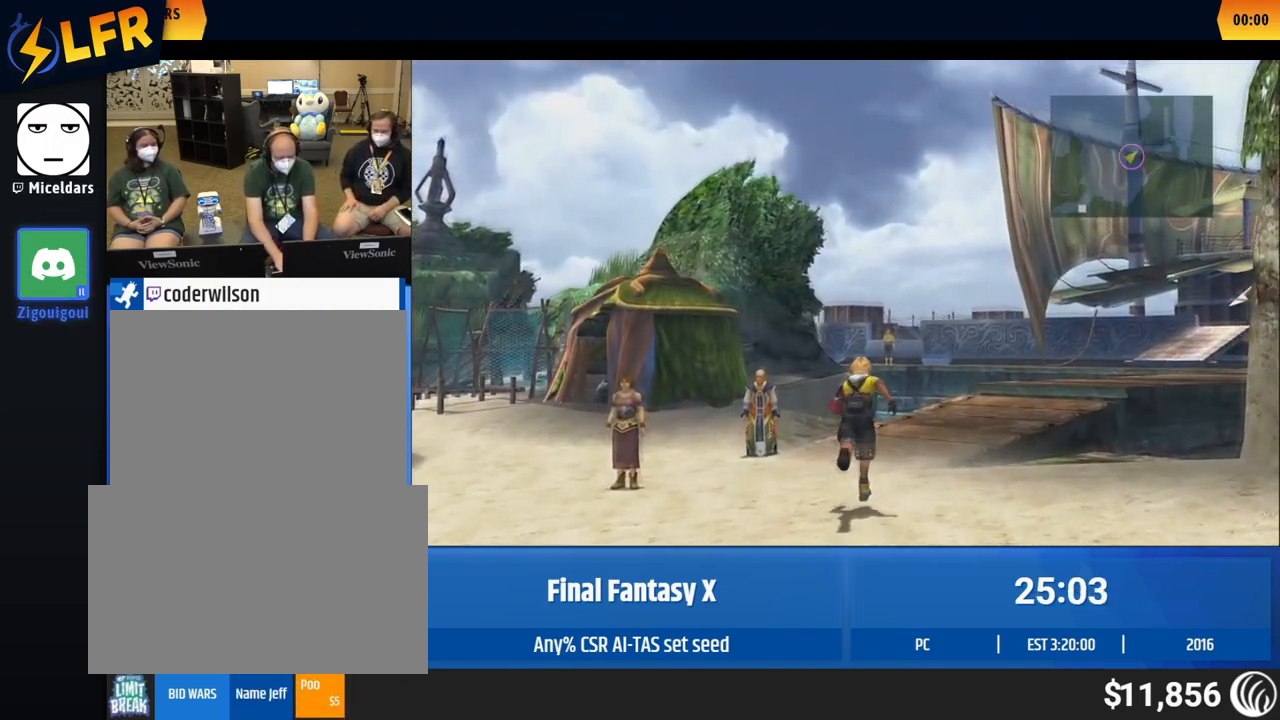
{"buttons": [], "left_stick": "up-left", "events": []}
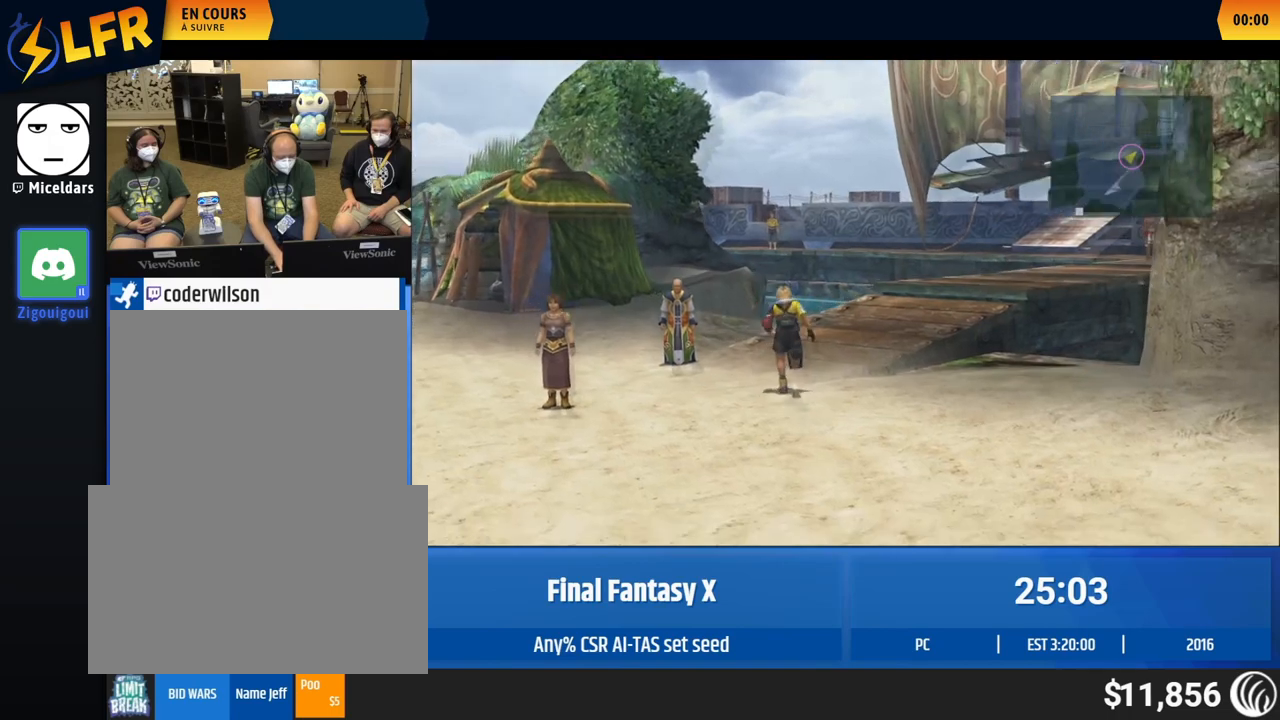
{"buttons": [], "left_stick": "up", "events": [[250, "left_stick", "up"]]}
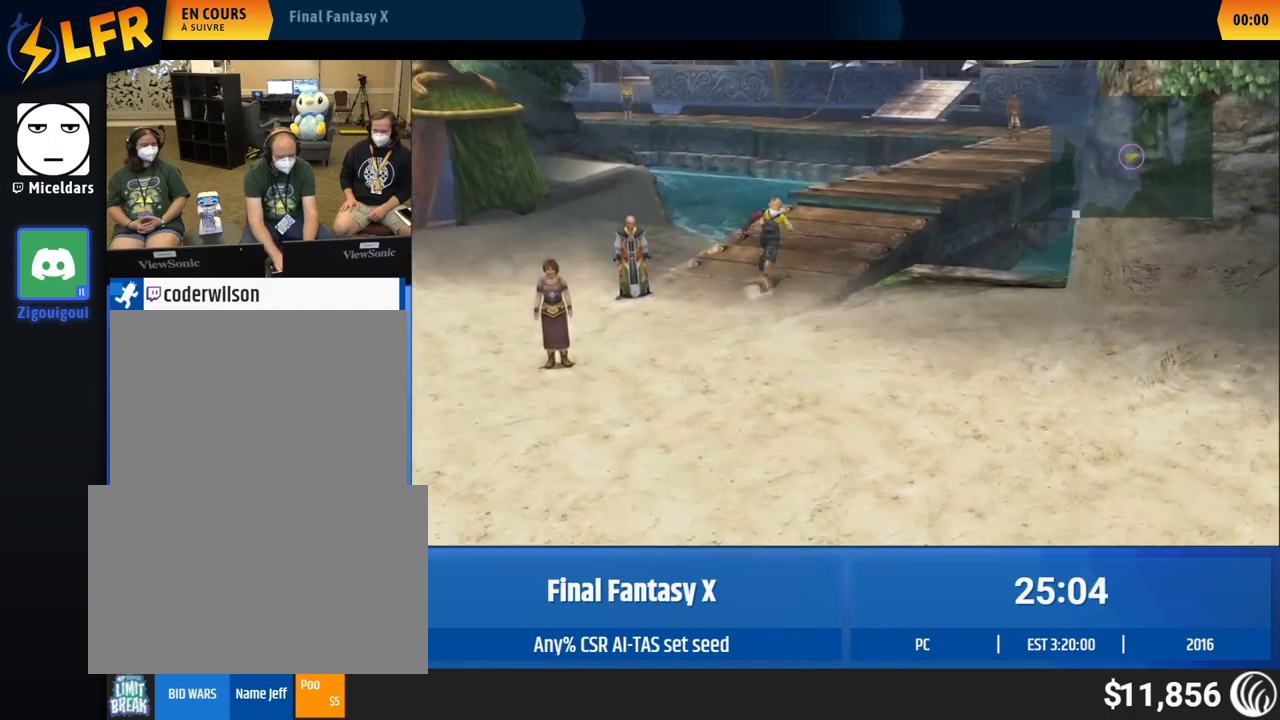
{"buttons": [], "left_stick": "up", "events": []}
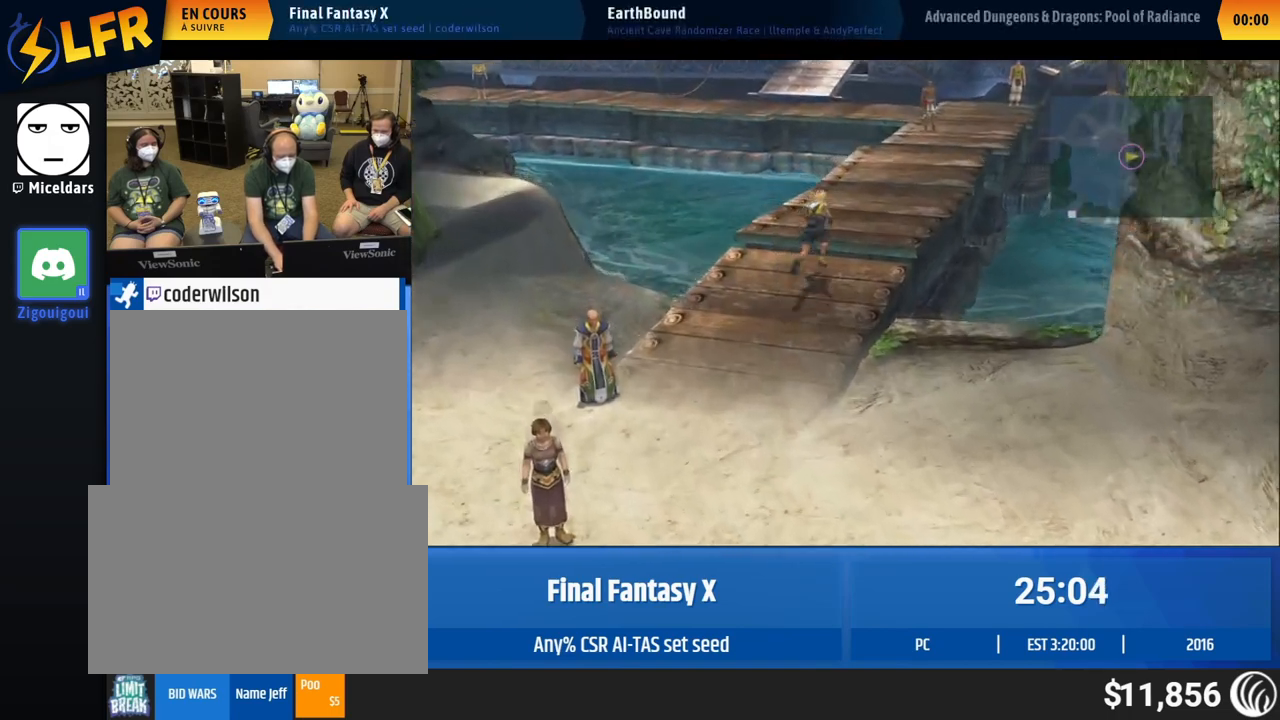
{"buttons": [], "left_stick": "up", "events": []}
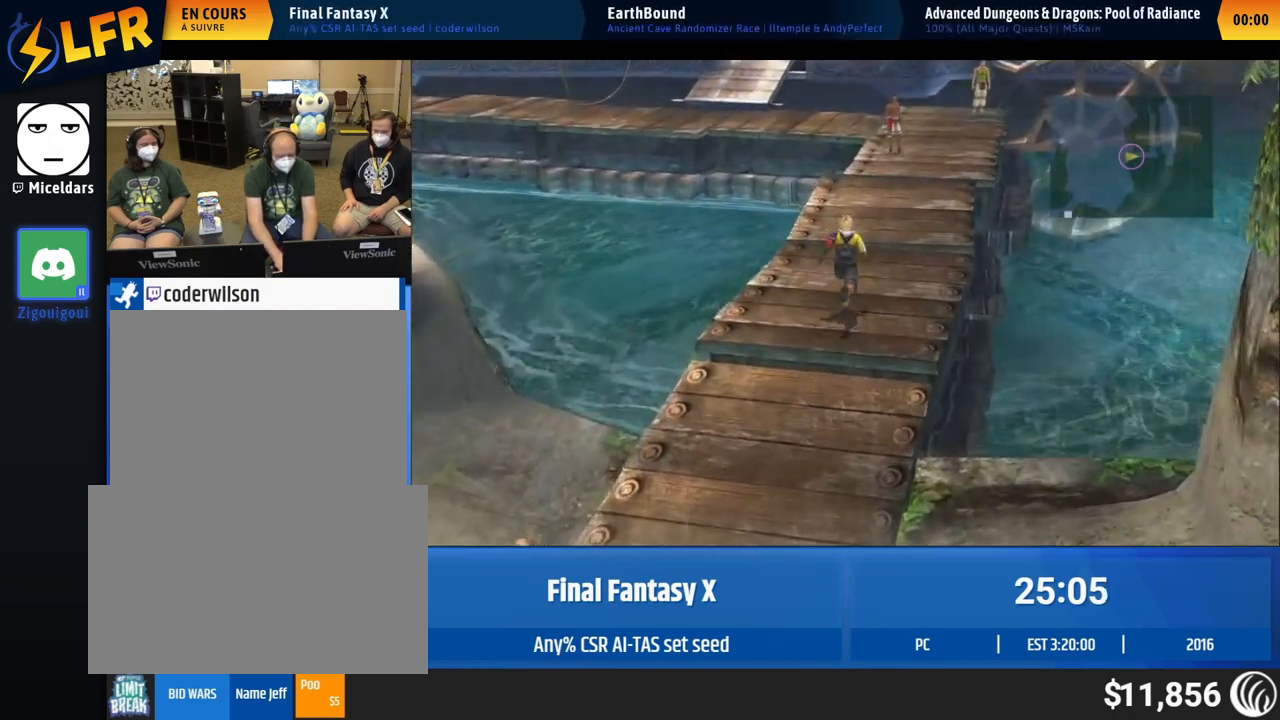
{"buttons": [], "left_stick": "up", "events": []}
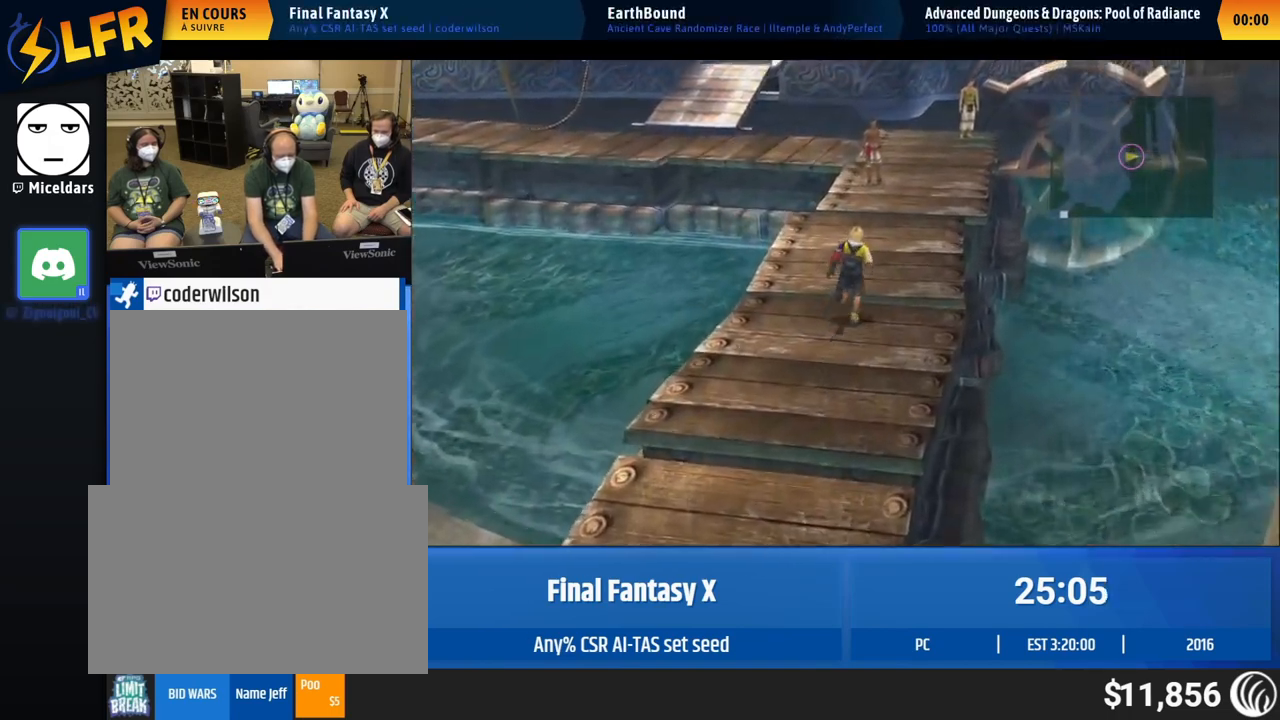
{"buttons": [], "left_stick": "up", "events": []}